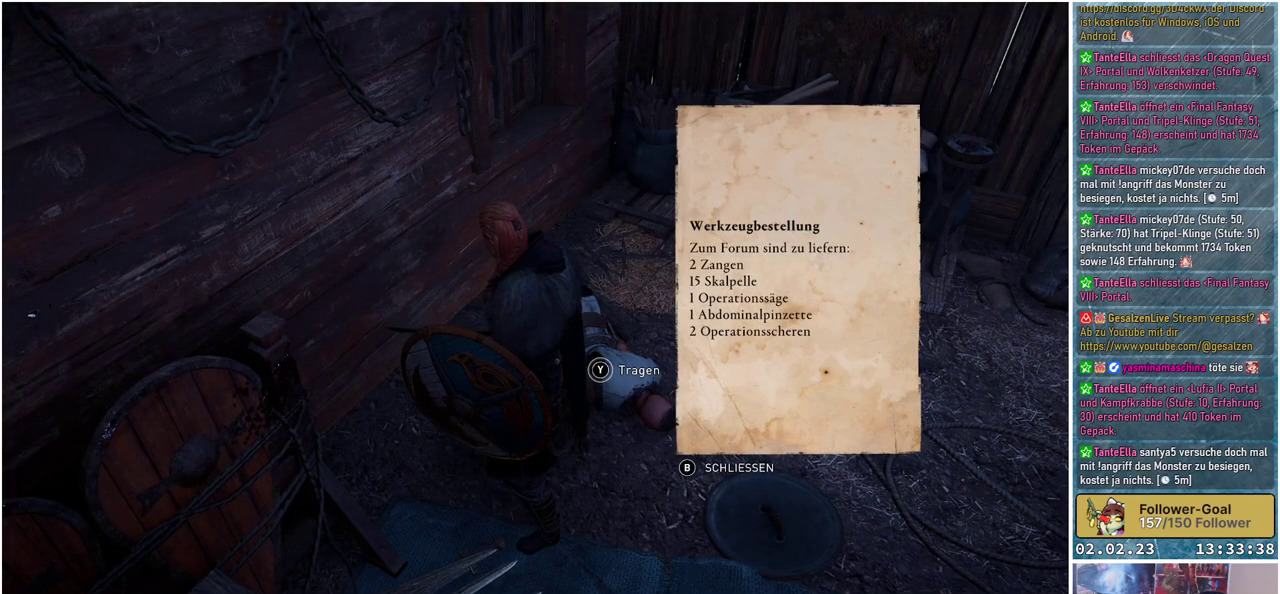
Gameplay with a controller (Xbox layout); each line is a JSON object with the inputs held at the frame after it. "events" lists button and stick changes between this image and that frame as [ms after this image, input, new state], when the widget could be followed in between.
{"buttons": [], "left_stick": "center", "right_stick": "center", "events": []}
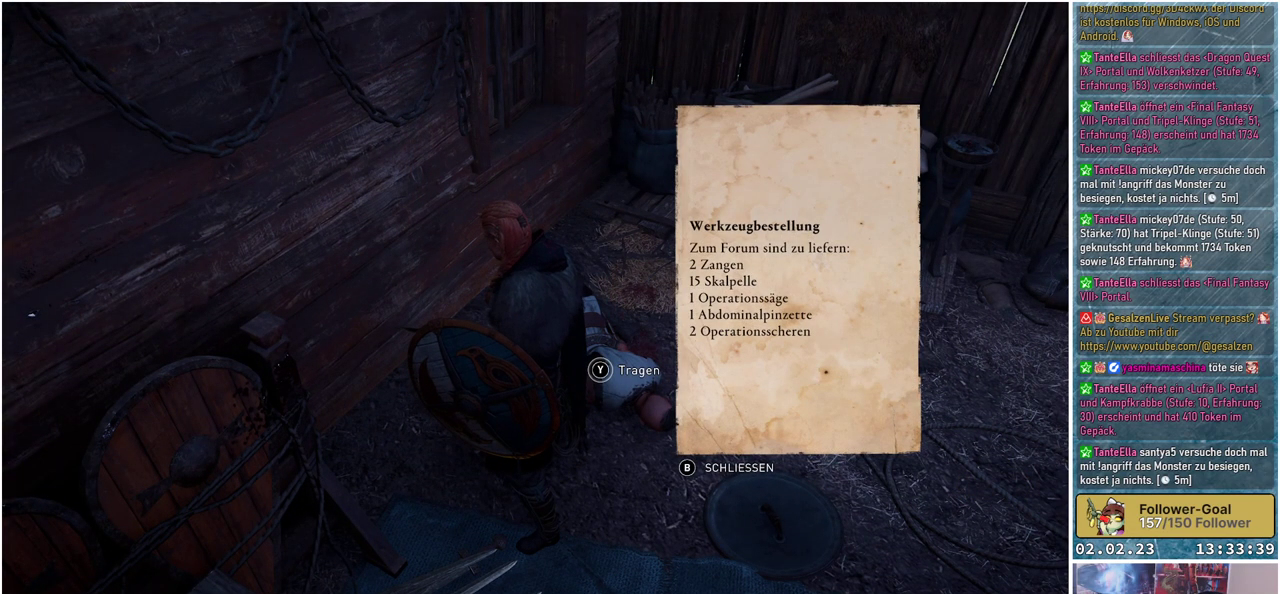
{"buttons": [], "left_stick": "center", "right_stick": "center", "events": []}
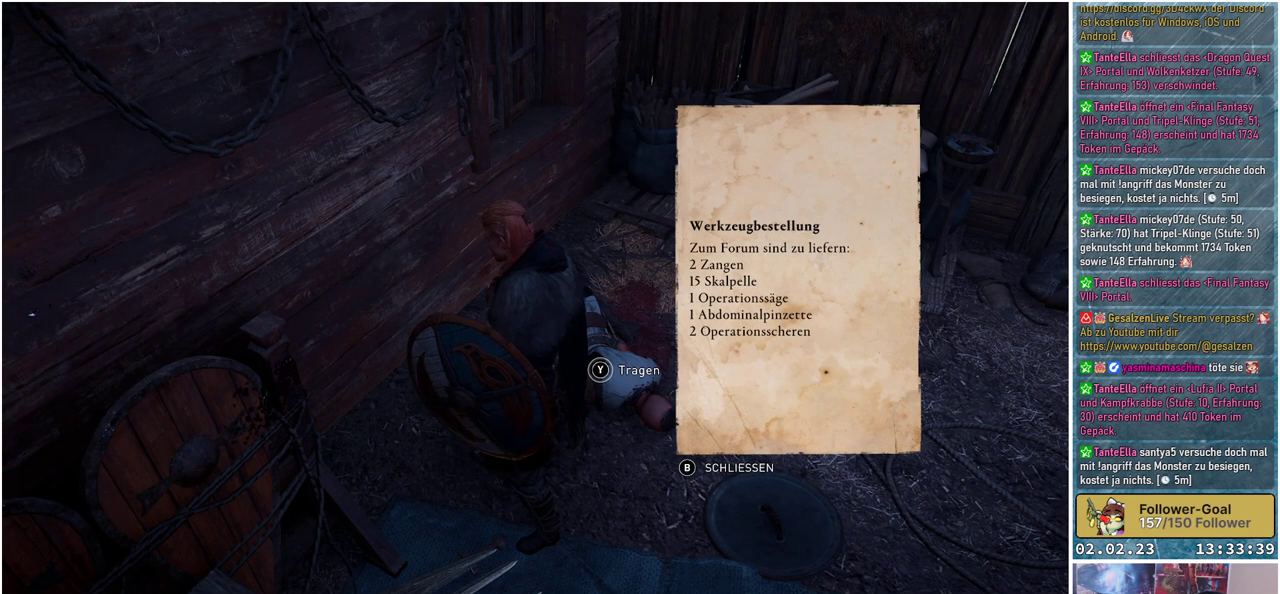
{"buttons": [], "left_stick": "center", "right_stick": "center", "events": []}
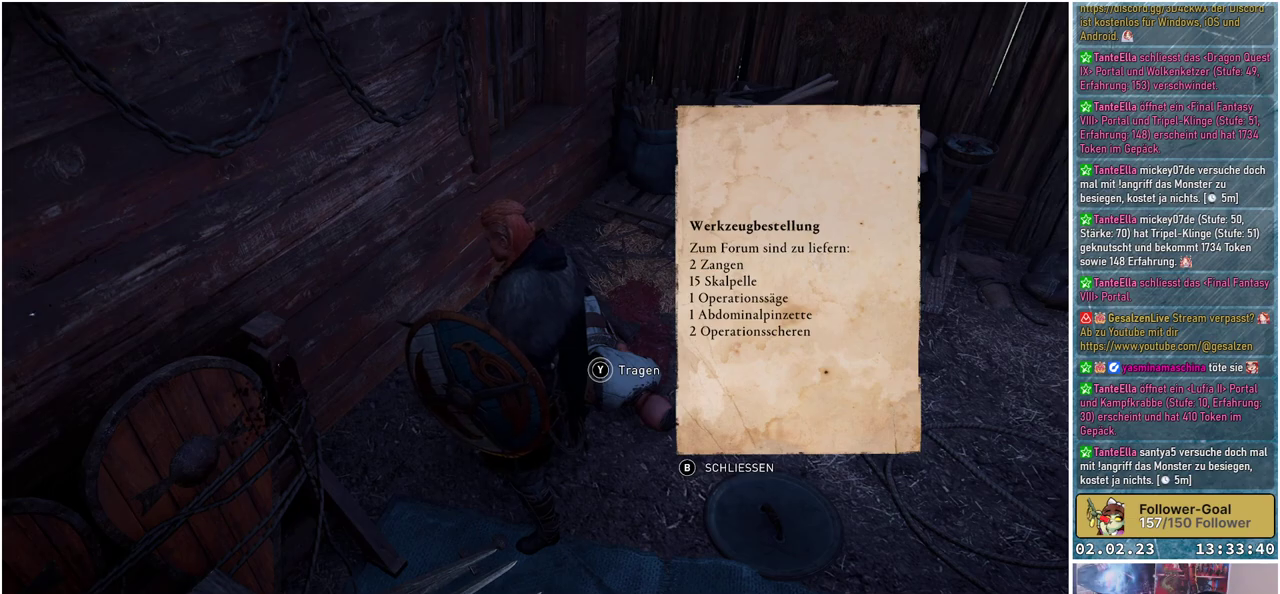
{"buttons": [], "left_stick": "center", "right_stick": "center", "events": []}
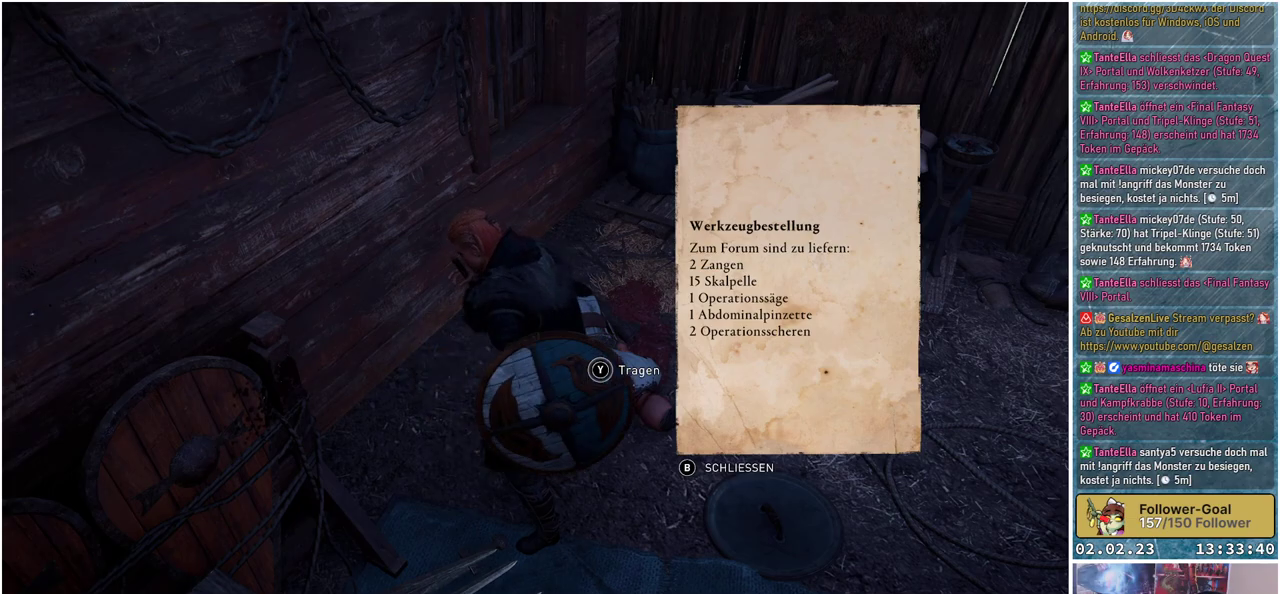
{"buttons": [], "left_stick": "center", "right_stick": "center", "events": []}
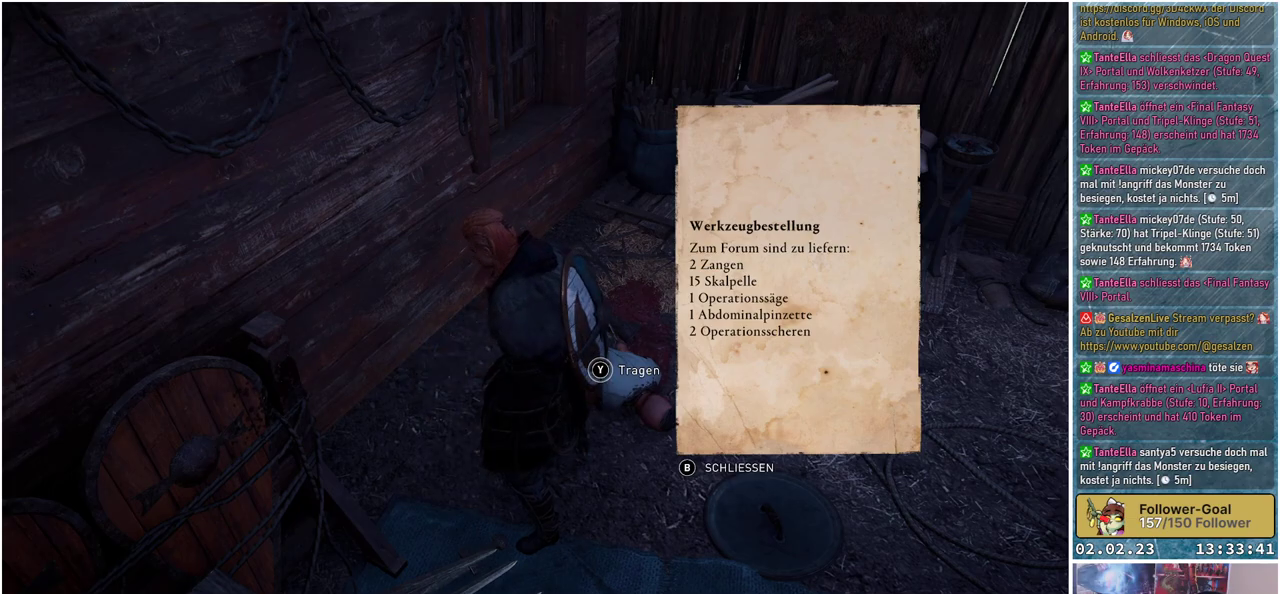
{"buttons": [], "left_stick": "center", "right_stick": "center", "events": [[351, "B", "down"], [451, "B", "up"]]}
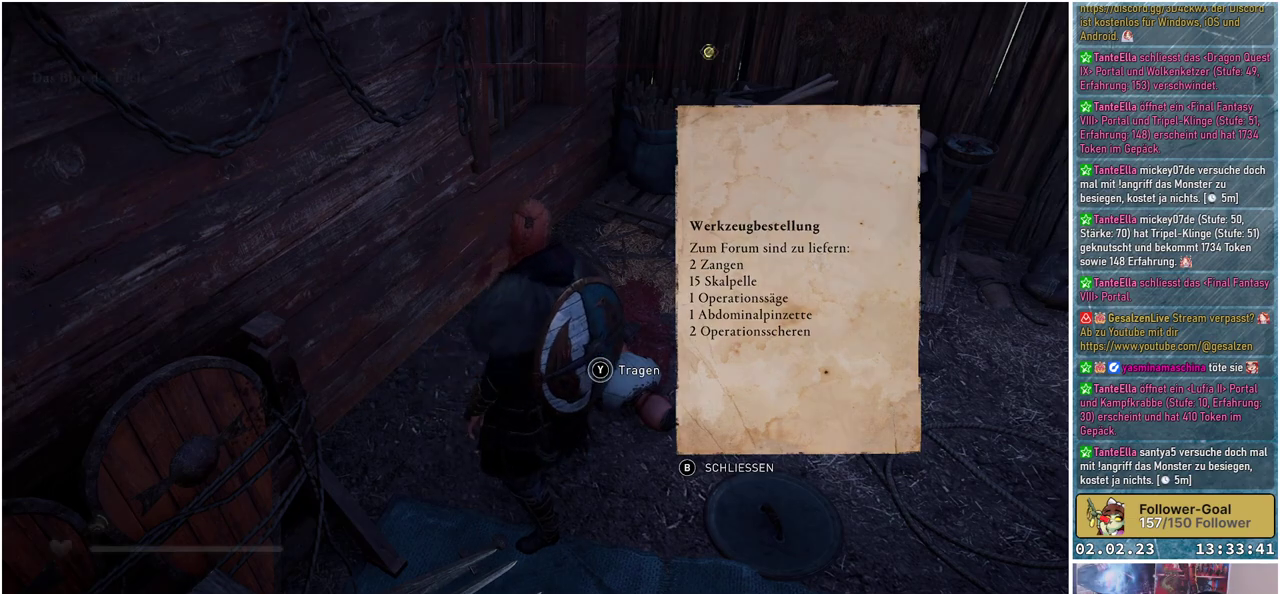
{"buttons": [], "left_stick": "up-right", "right_stick": "up-right", "events": [[384, "right_stick", "up-right"], [484, "left_stick", "up-right"]]}
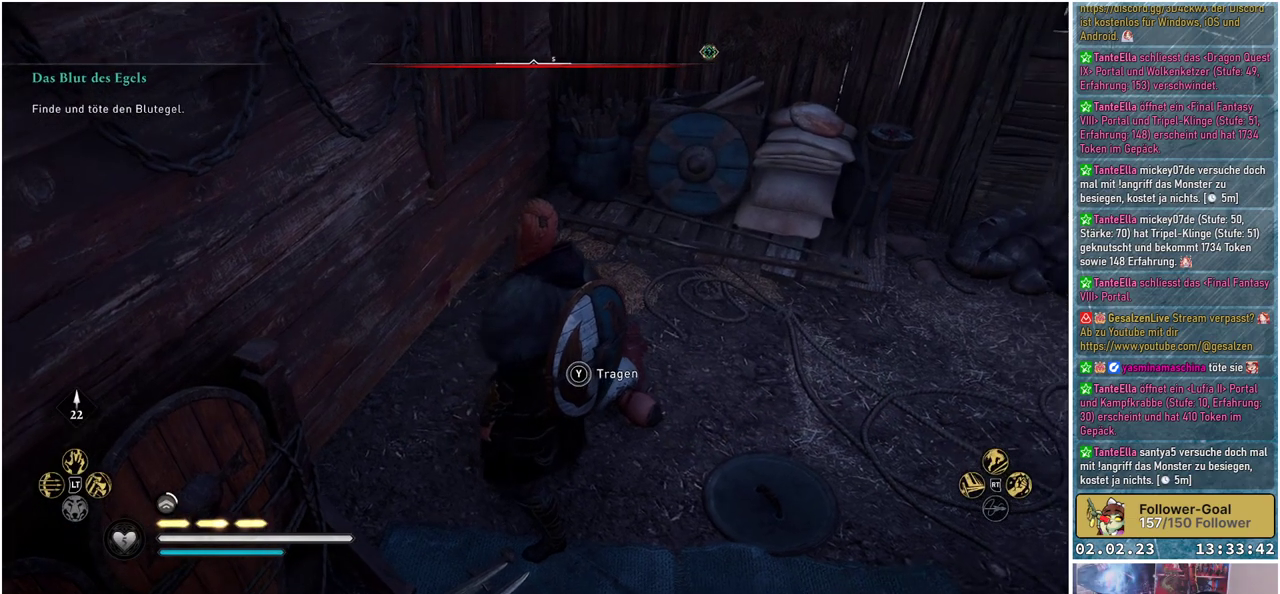
{"buttons": [], "left_stick": "up-right", "right_stick": "center", "events": [[501, "right_stick", "center"]]}
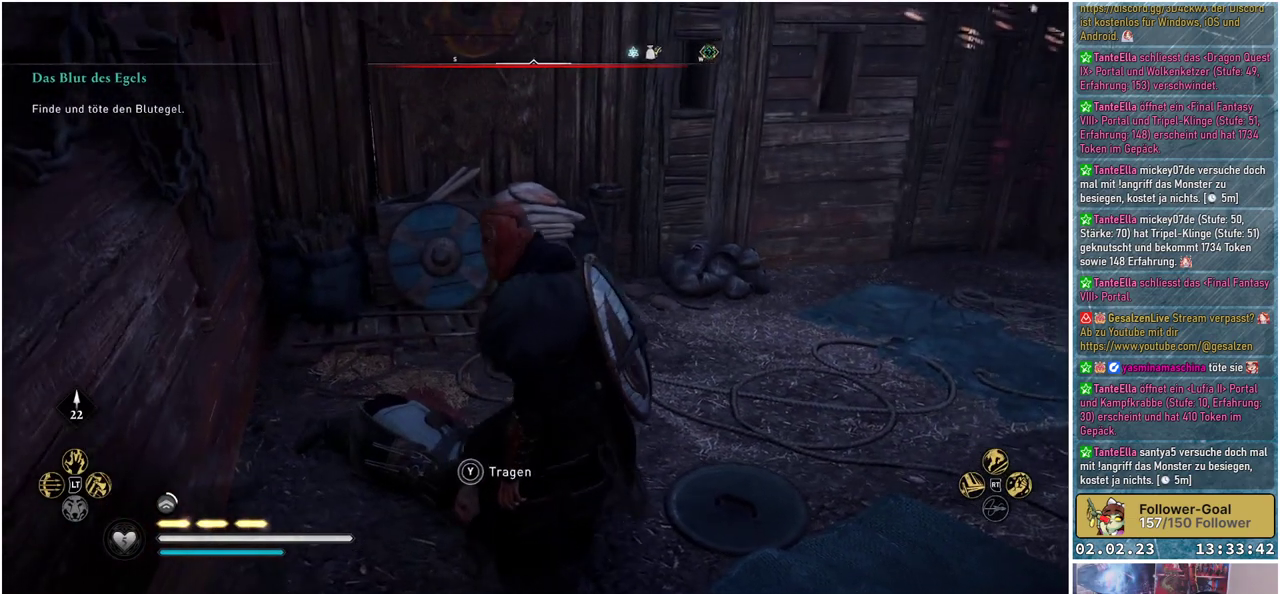
{"buttons": [], "left_stick": "up-right", "right_stick": "right", "events": [[167, "right_stick", "right"]]}
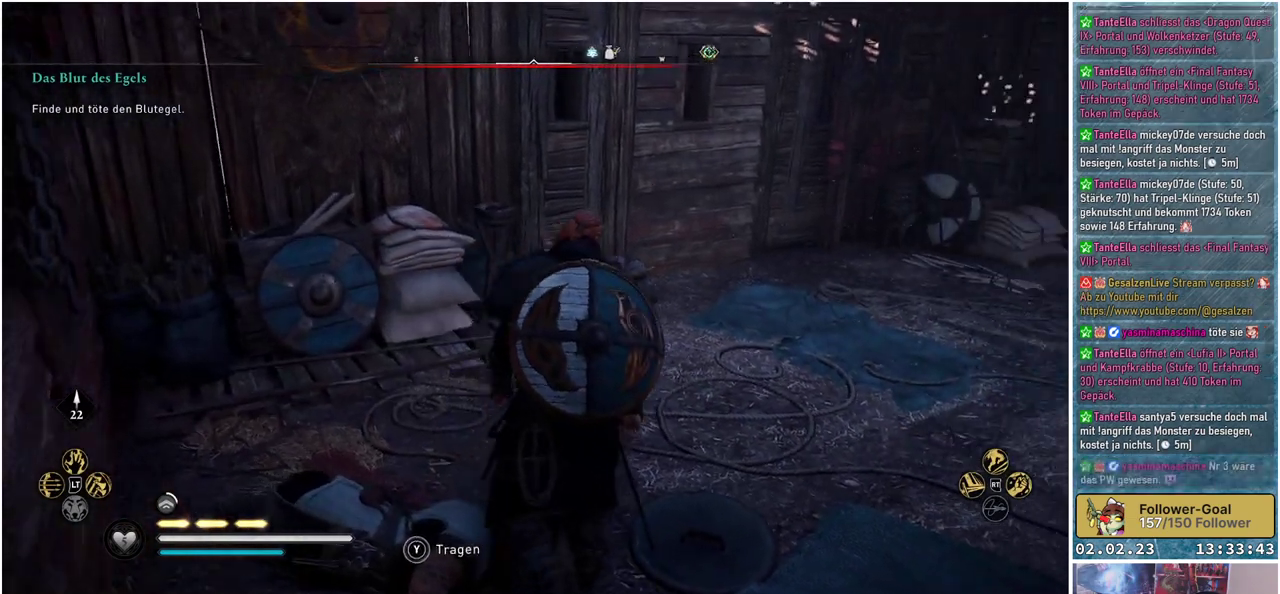
{"buttons": [], "left_stick": "up-right", "right_stick": "right", "events": []}
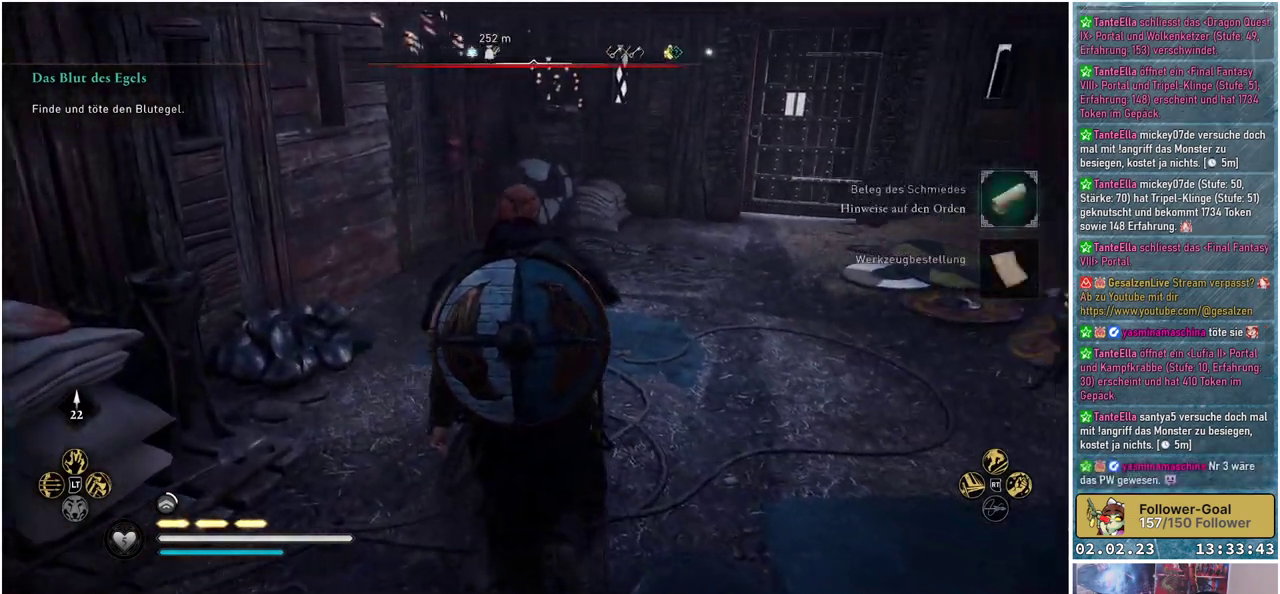
{"buttons": [], "left_stick": "up-right", "right_stick": "right", "events": []}
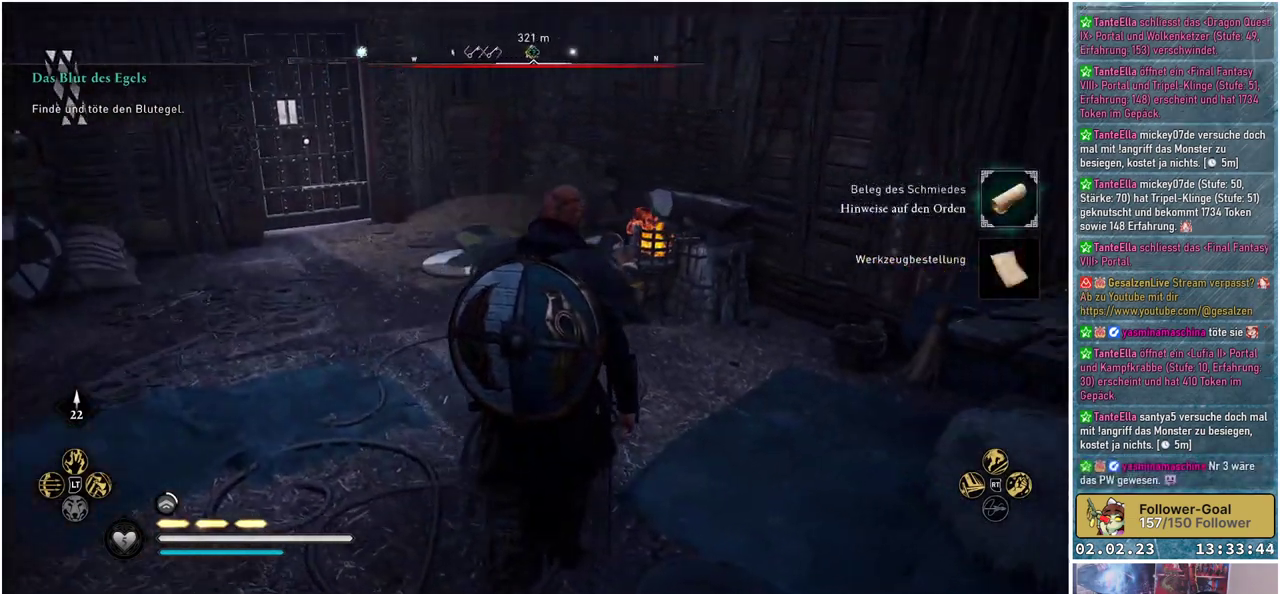
{"buttons": [], "left_stick": "up-right", "right_stick": "right", "events": []}
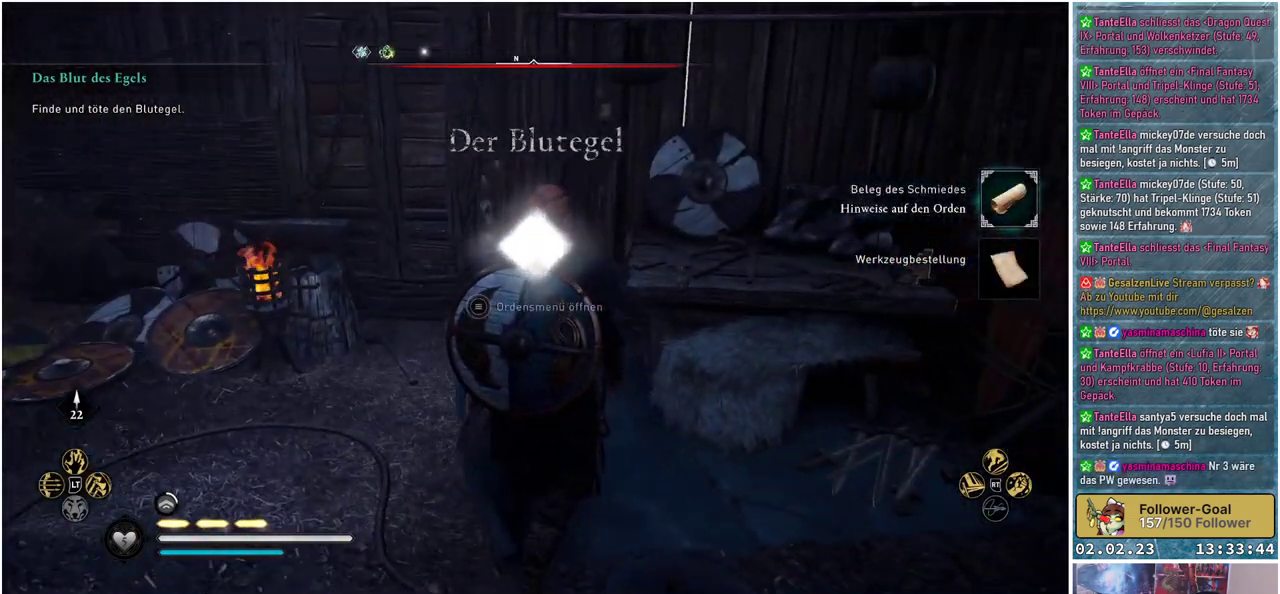
{"buttons": [], "left_stick": "up", "right_stick": "left", "events": [[67, "right_stick", "center"], [183, "left_stick", "up"], [450, "right_stick", "left"]]}
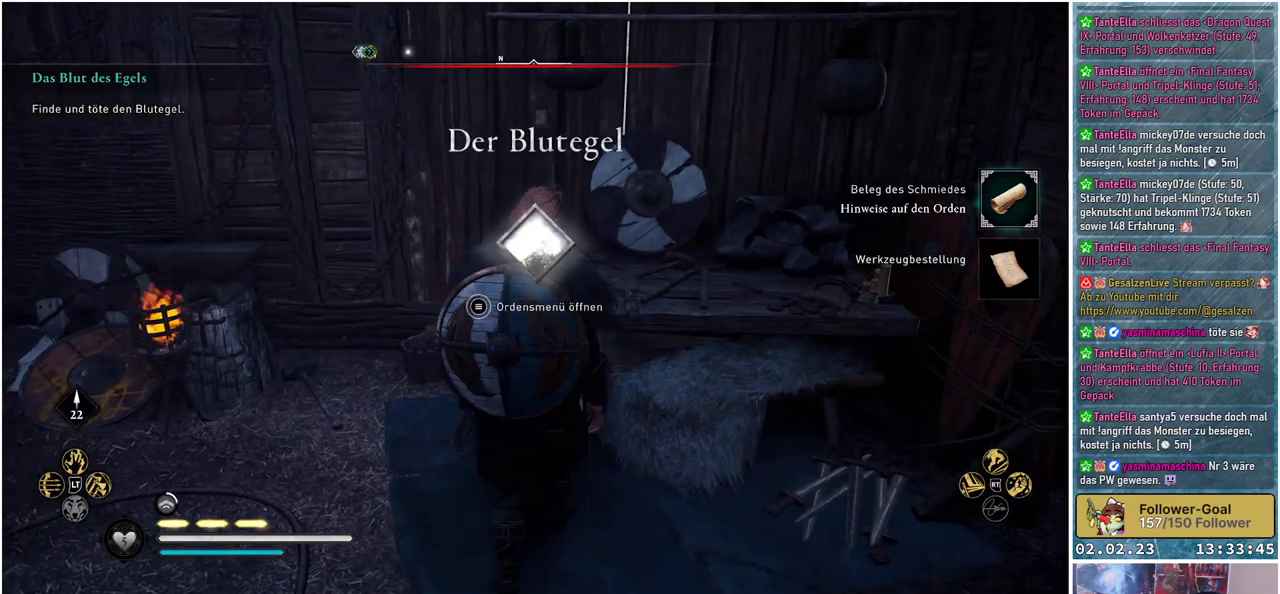
{"buttons": [], "left_stick": "up", "right_stick": "left", "events": []}
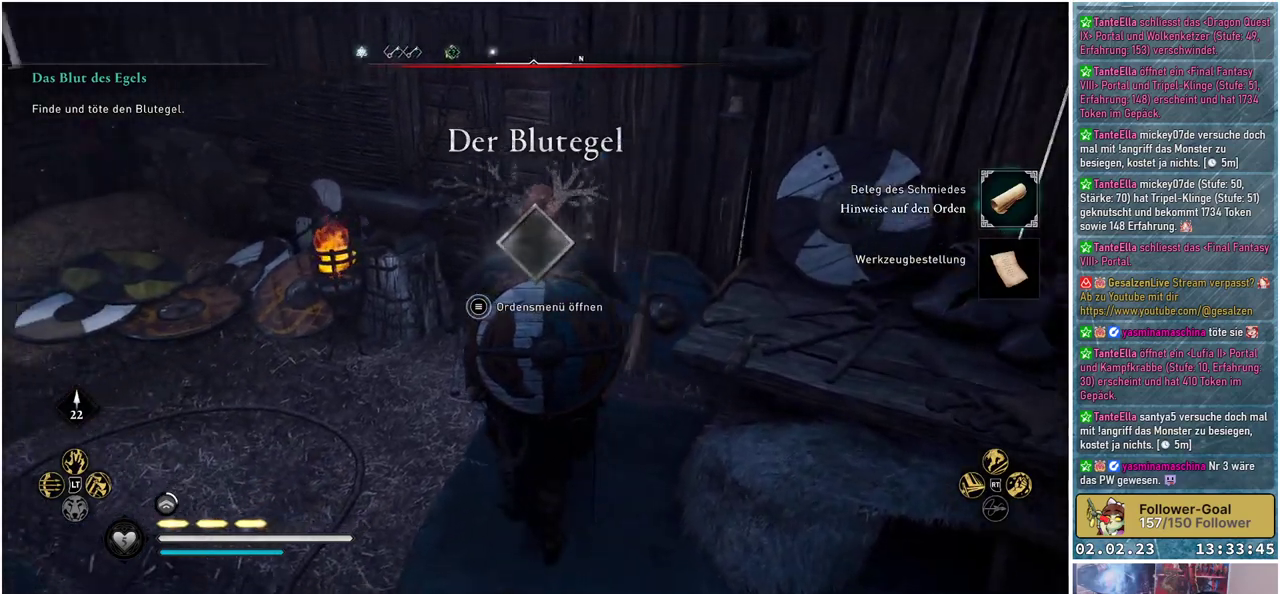
{"buttons": [], "left_stick": "up", "right_stick": "left", "events": []}
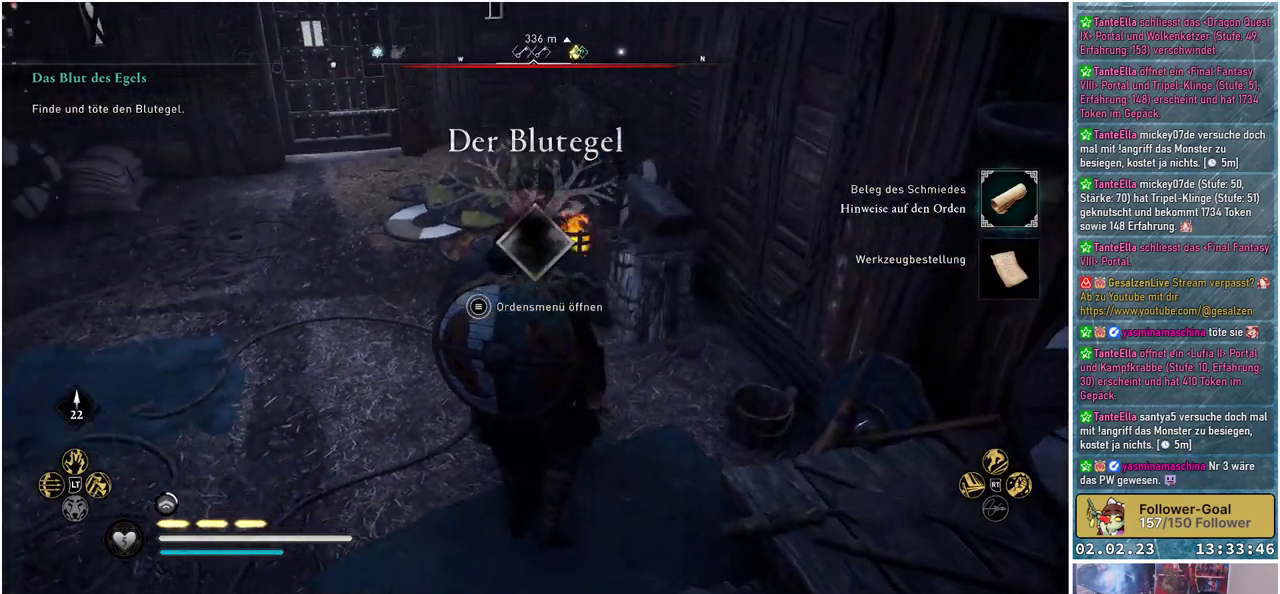
{"buttons": [], "left_stick": "up", "right_stick": "up", "events": [[151, "right_stick", "up-left"], [434, "right_stick", "up"]]}
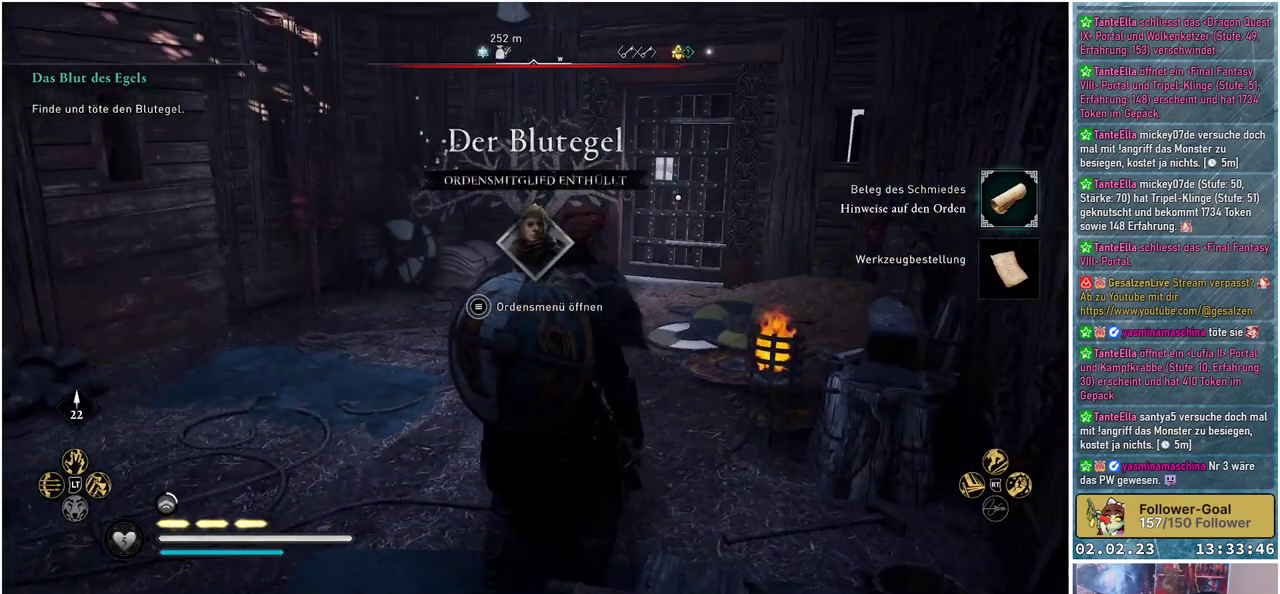
{"buttons": [], "left_stick": "up", "right_stick": "center", "events": [[67, "right_stick", "center"]]}
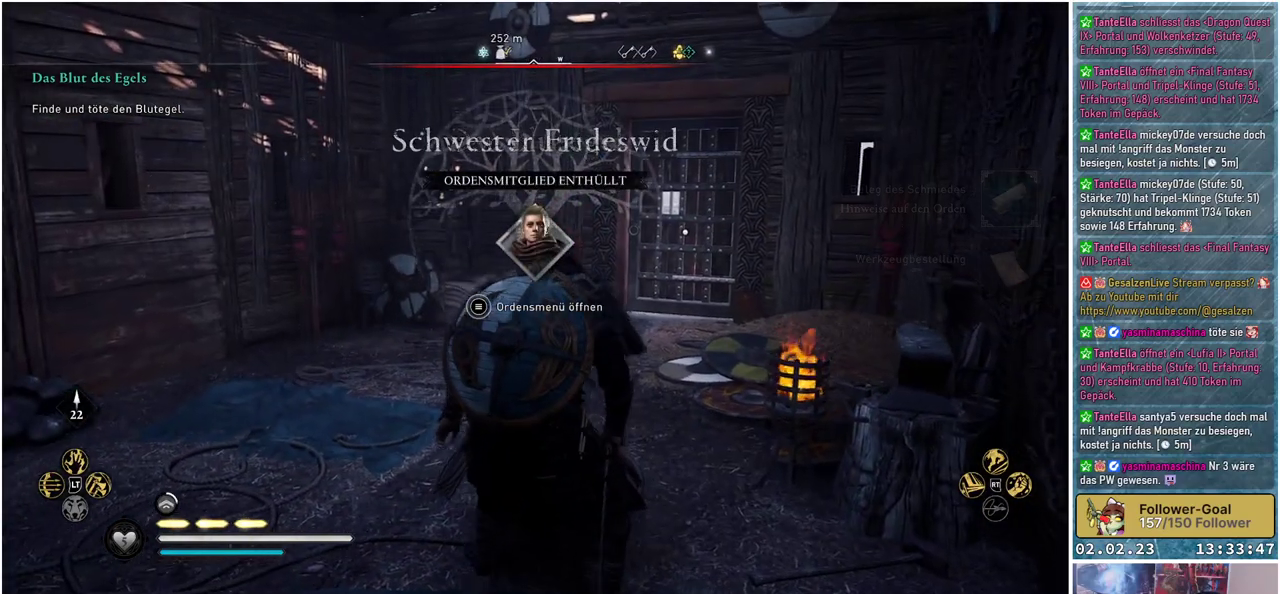
{"buttons": [], "left_stick": "up", "right_stick": "center", "events": []}
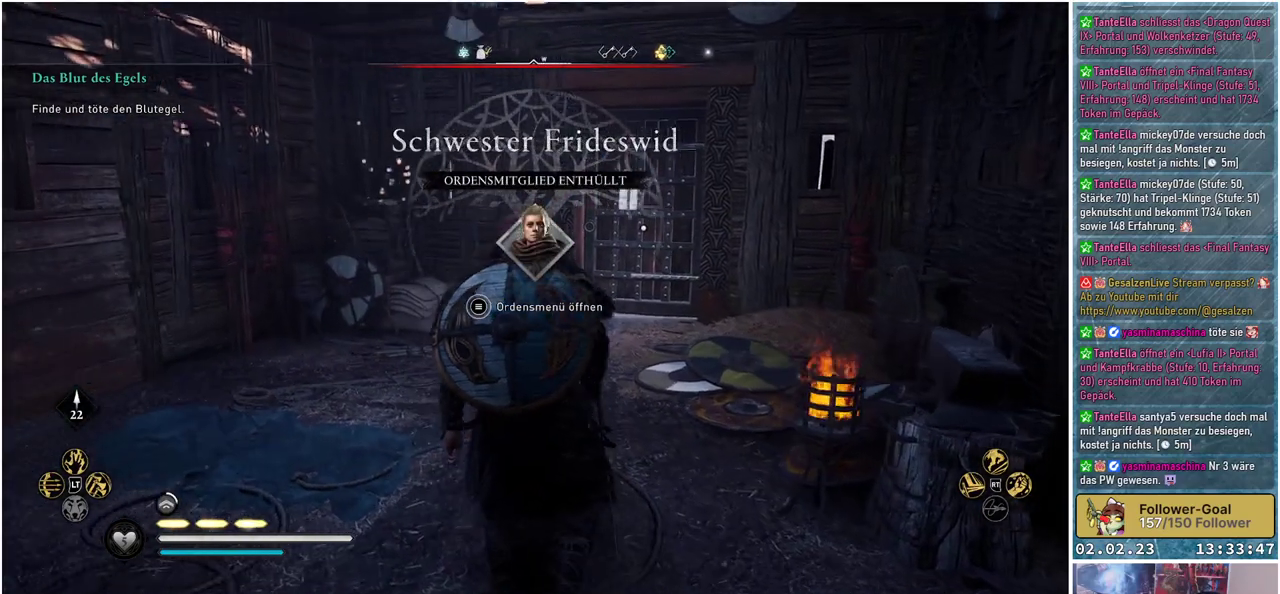
{"buttons": [], "left_stick": "up", "right_stick": "center", "events": []}
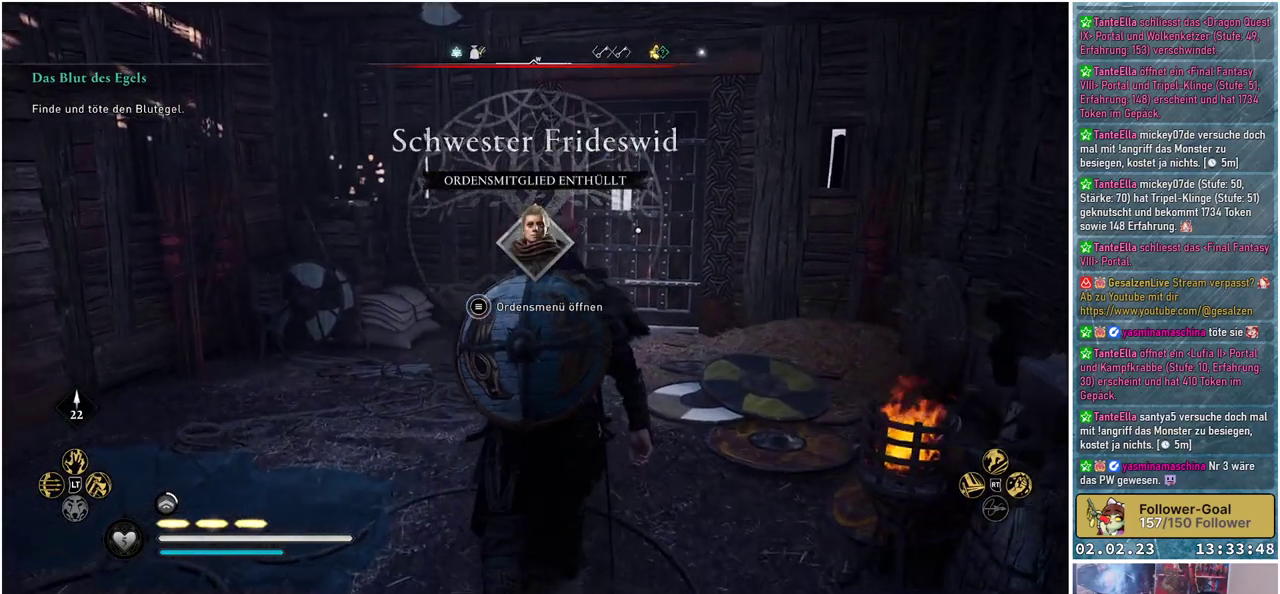
{"buttons": [], "left_stick": "center", "right_stick": "center", "events": [[101, "left_stick", "center"]]}
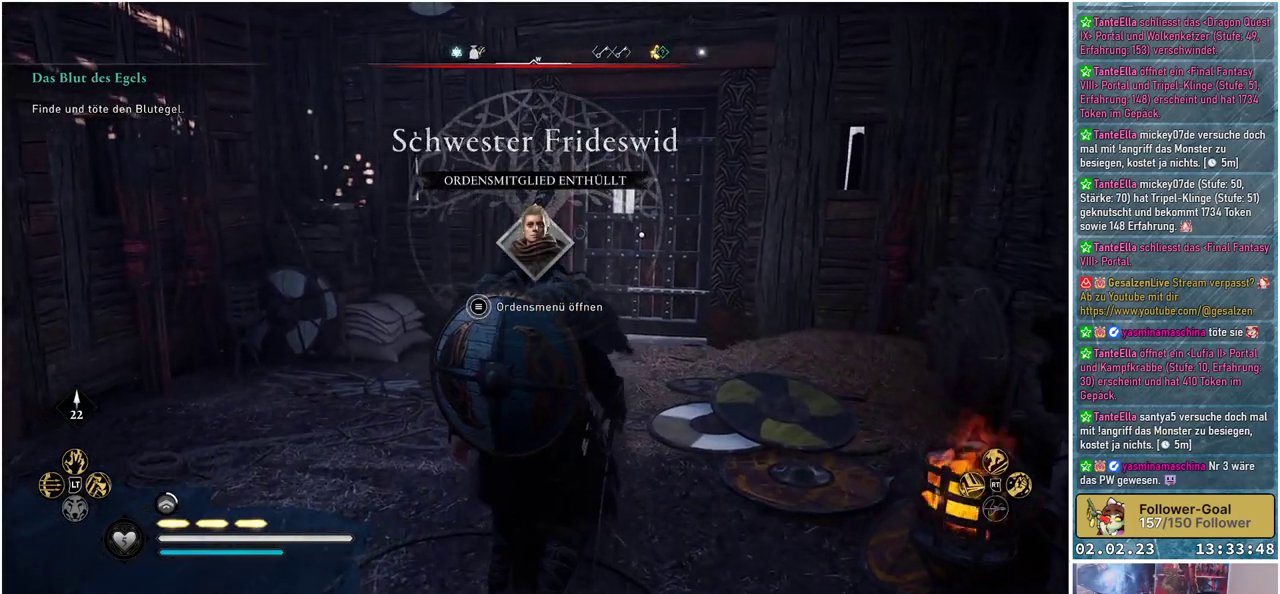
{"buttons": ["START"], "left_stick": "center", "right_stick": "center", "events": [[250, "START", "down"]]}
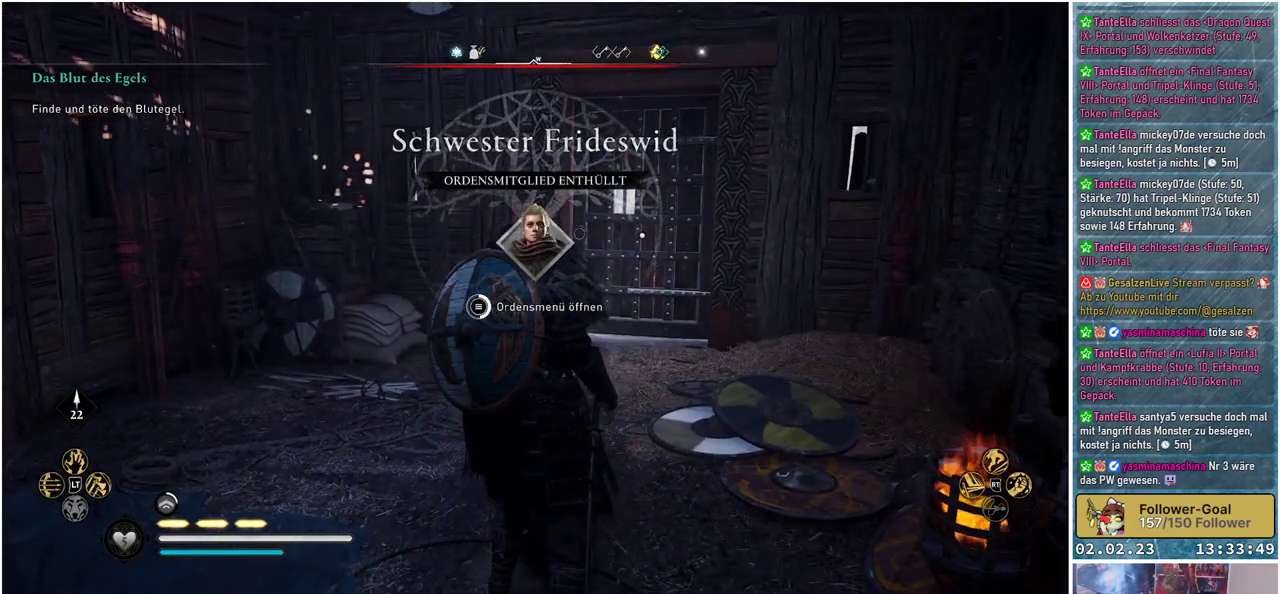
{"buttons": ["START"], "left_stick": "center", "right_stick": "center", "events": []}
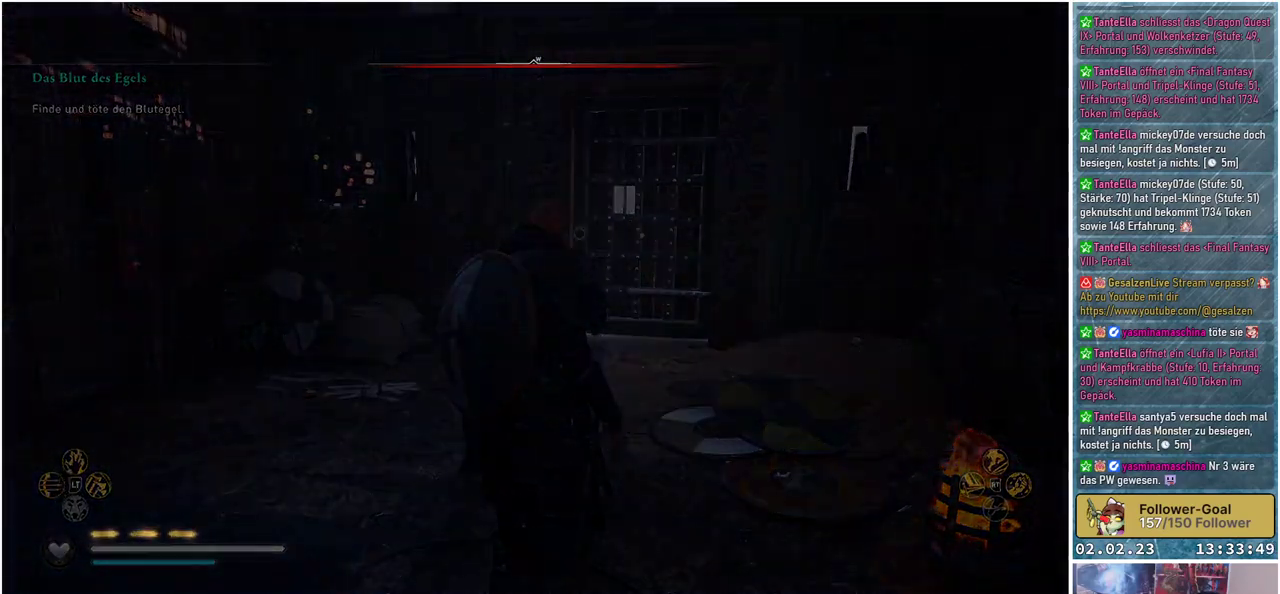
{"buttons": [], "left_stick": "center", "right_stick": "center", "events": [[50, "START", "up"]]}